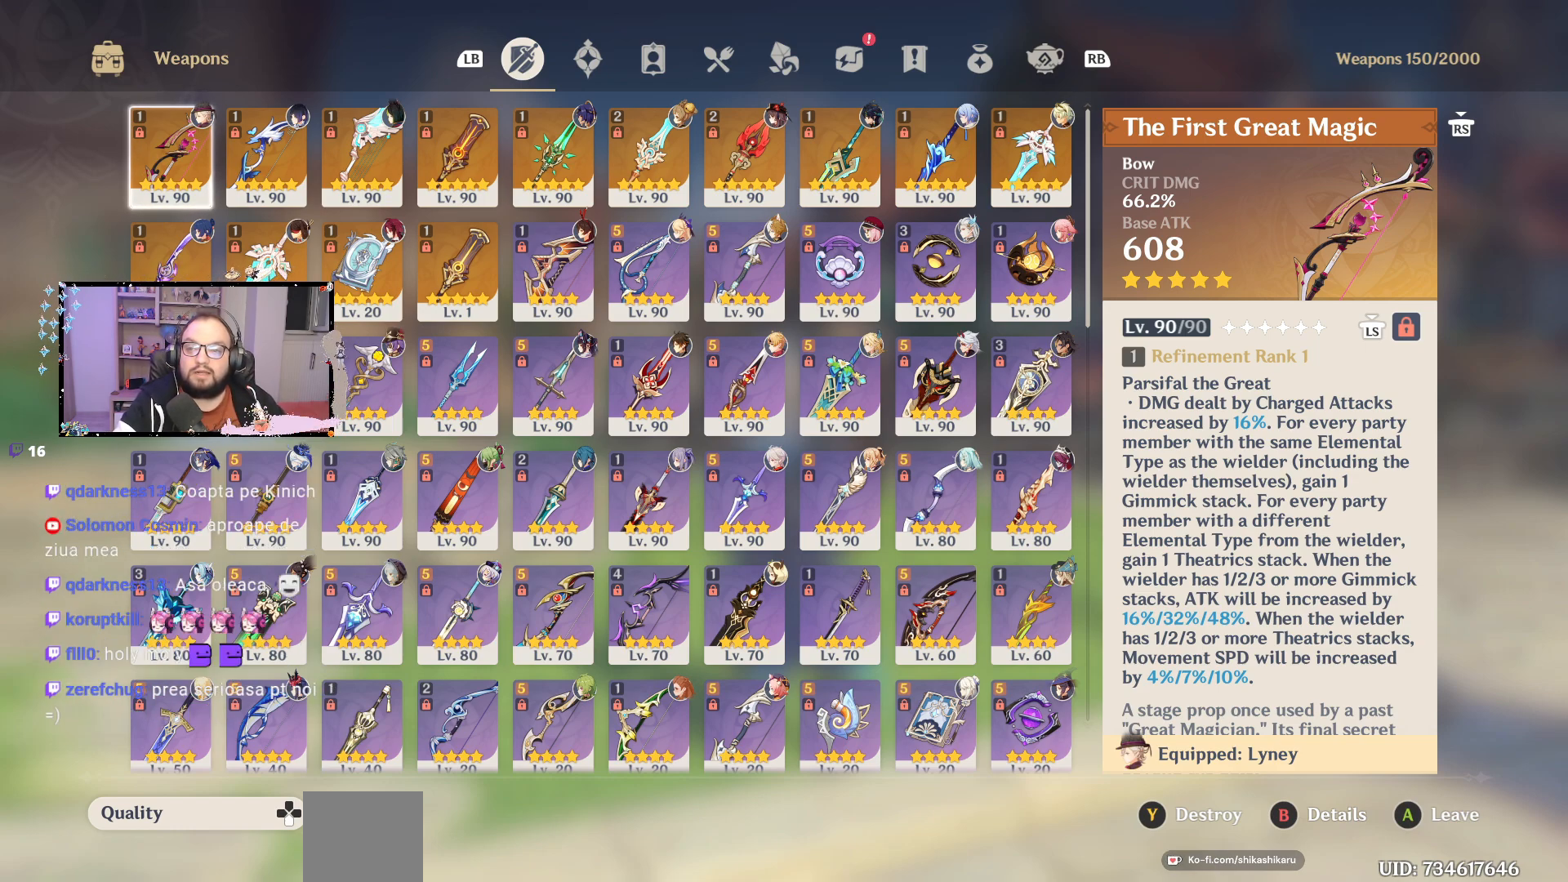
Gameplay with a controller (Xbox layout); each line is a JSON object with the inputs held at the frame after it. "events" lists button and stick changes between this image and that frame as [ms after this image, input, new state], when the widget could be followed in between. Not read: Z.
{"buttons": [], "left_stick": "center", "right_stick": "center", "events": [[217, "left_stick", "right"], [417, "left_stick", "center"]]}
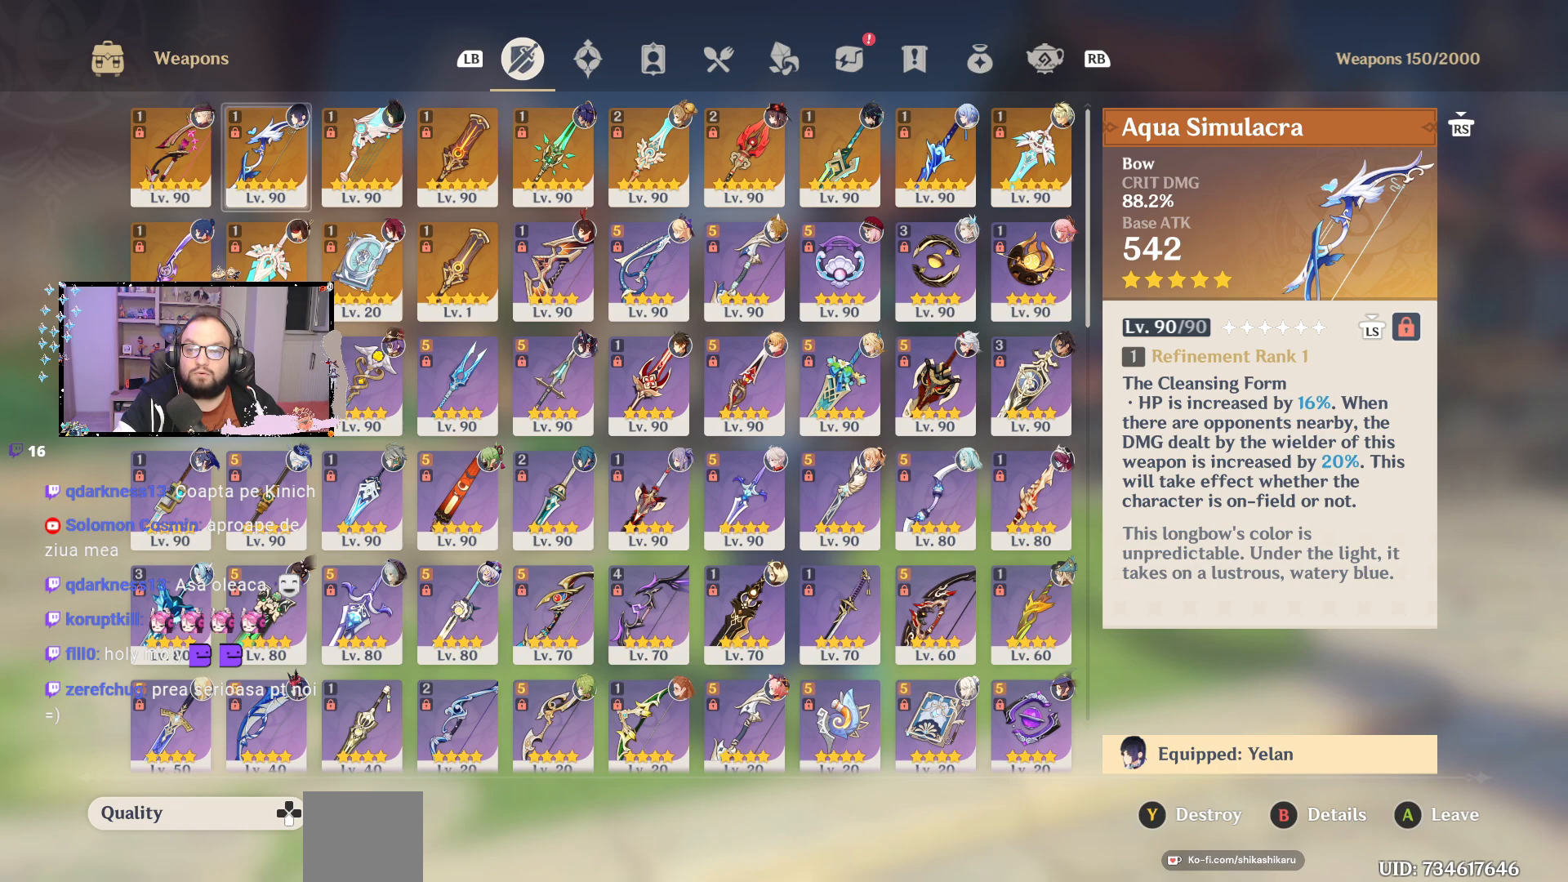
{"buttons": [], "left_stick": "center", "right_stick": "center", "events": []}
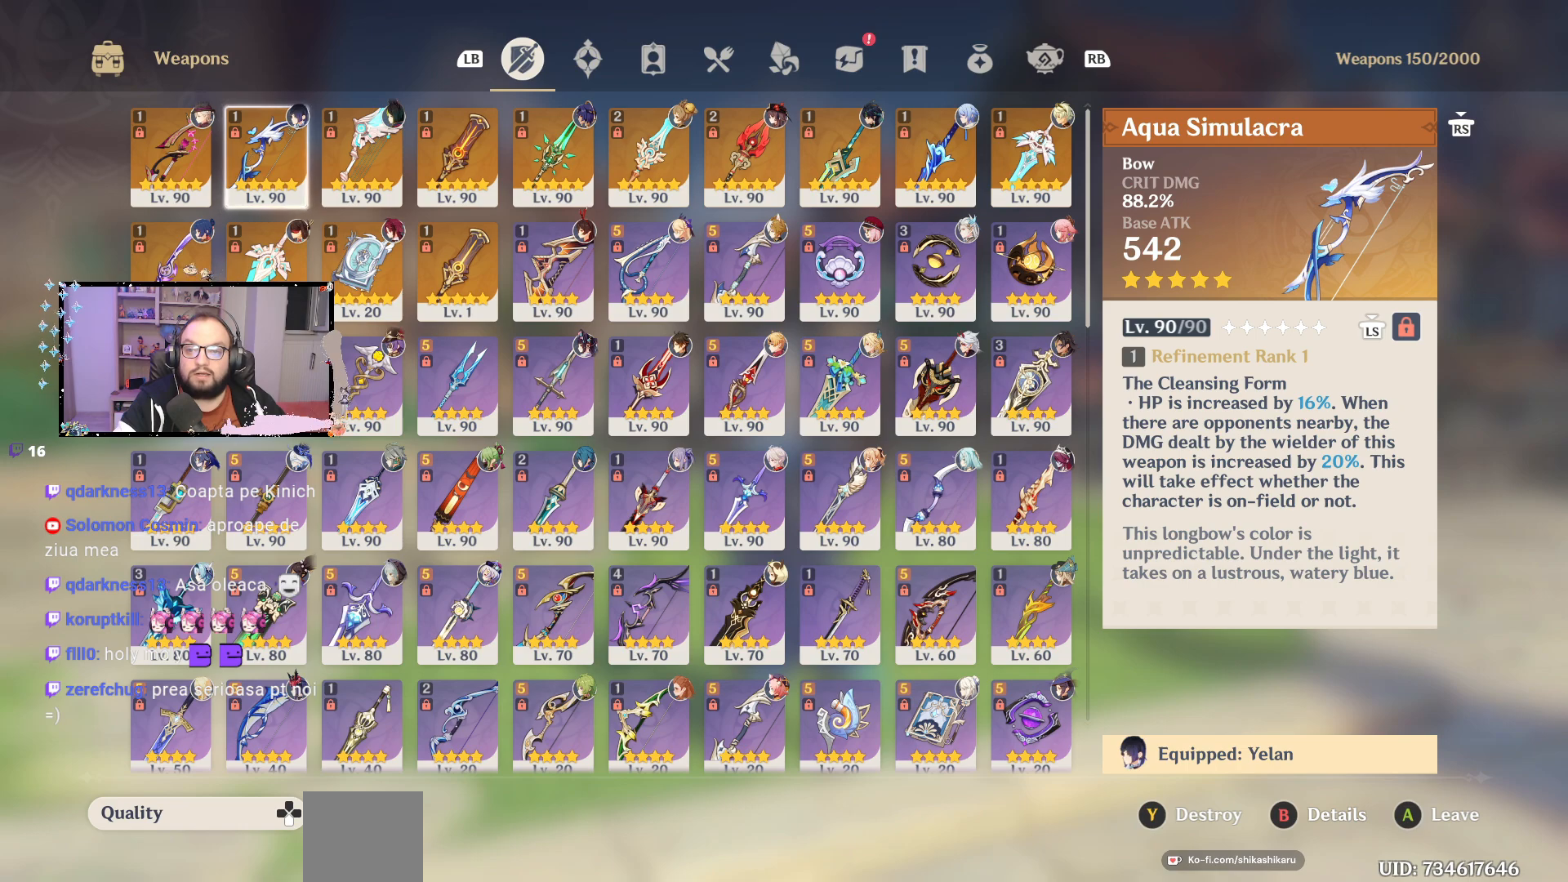
{"buttons": [], "left_stick": "center", "right_stick": "center", "events": [[117, "left_stick", "right"], [383, "left_stick", "center"]]}
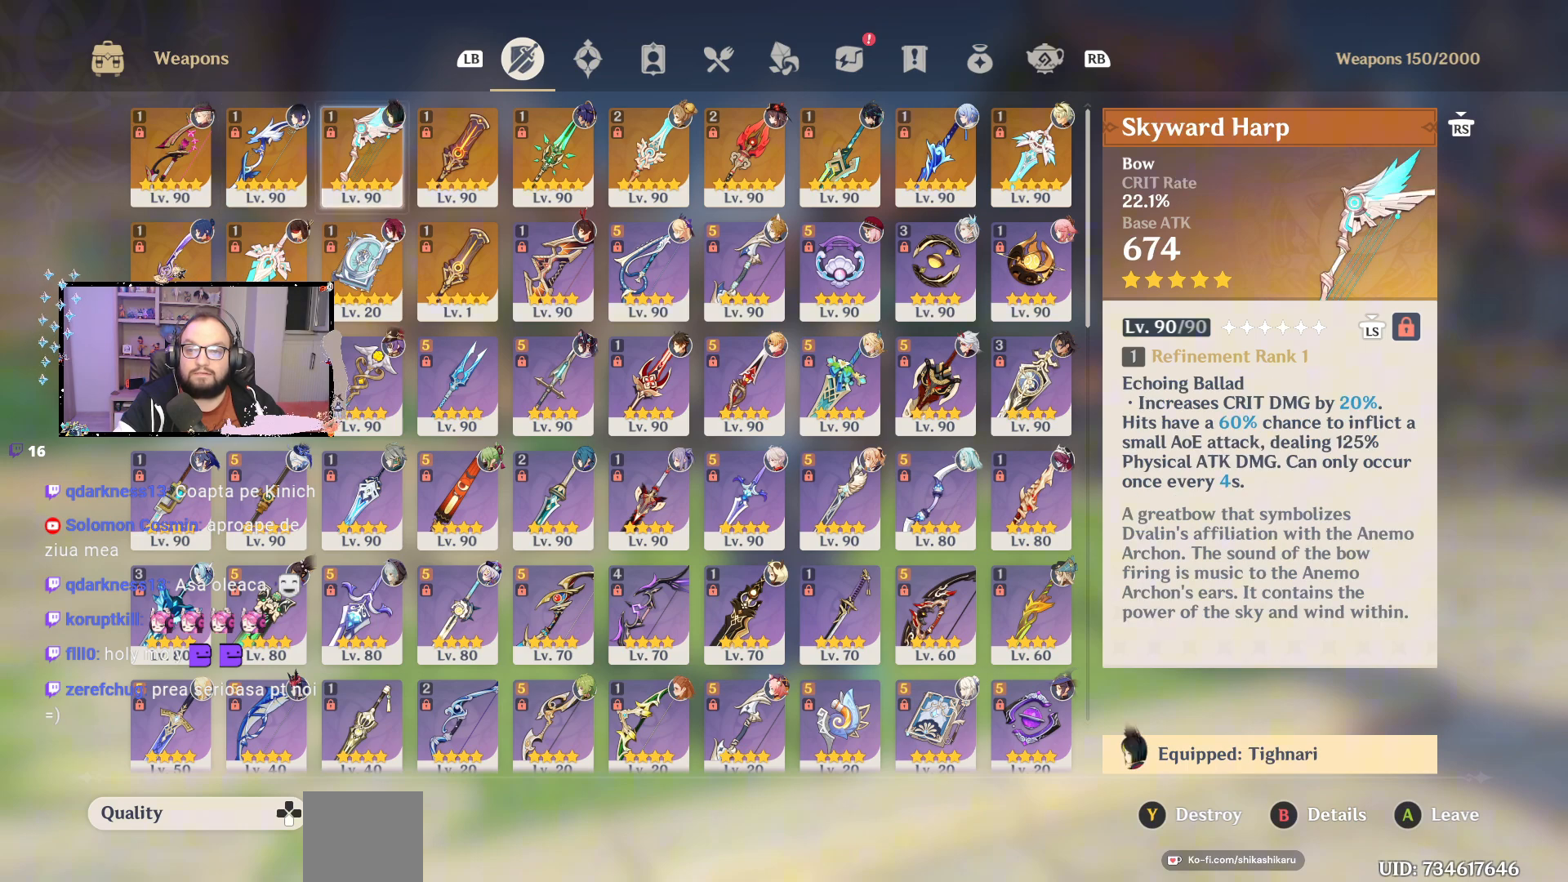
{"buttons": [], "left_stick": "center", "right_stick": "center", "events": []}
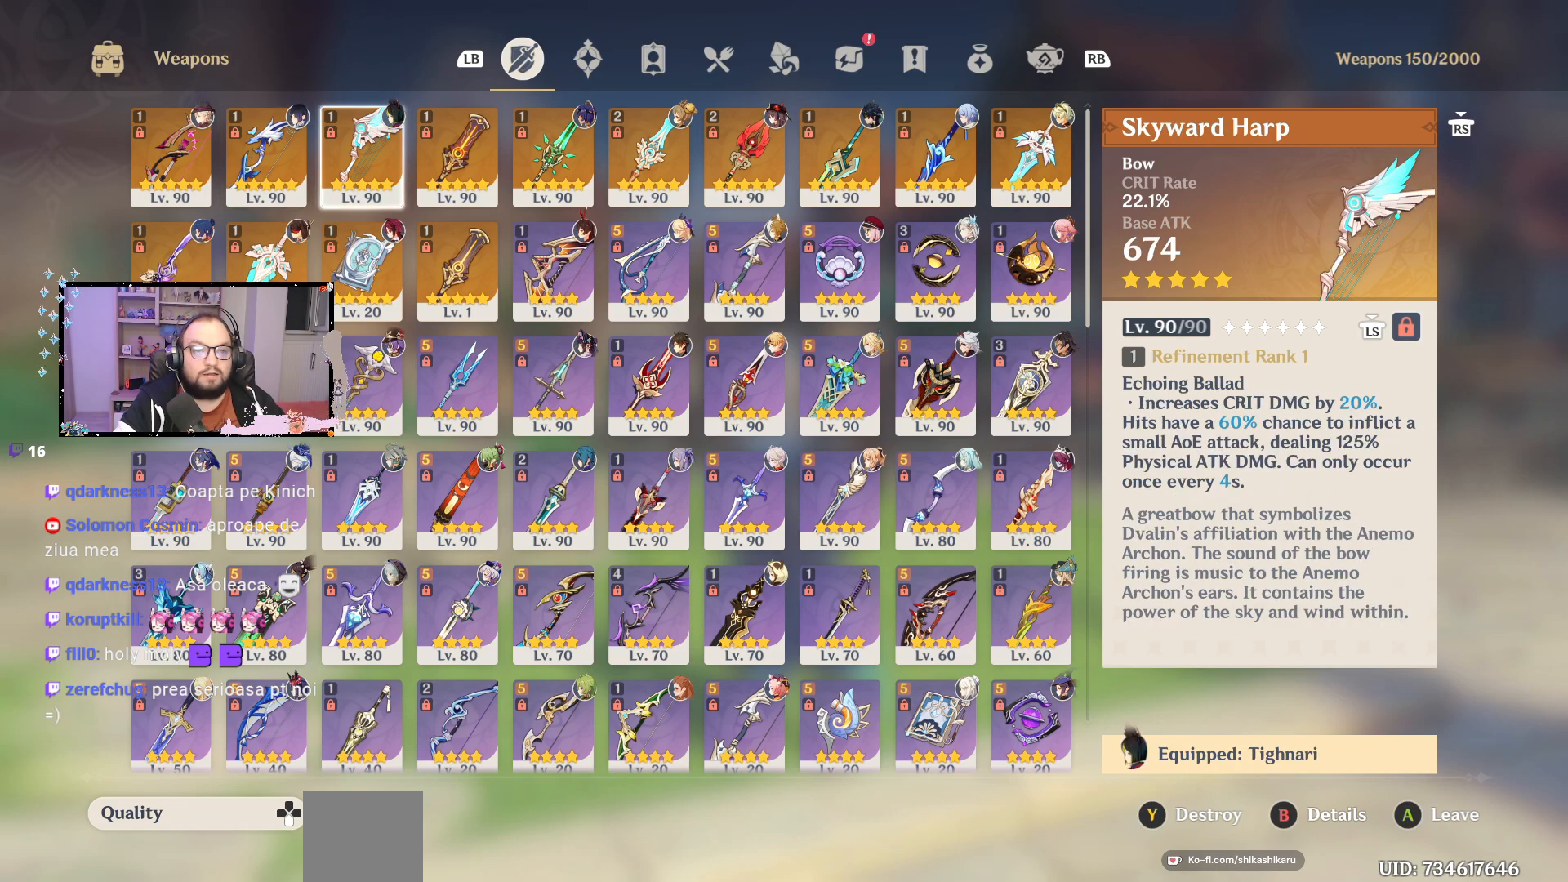
{"buttons": [], "left_stick": "center", "right_stick": "center", "events": []}
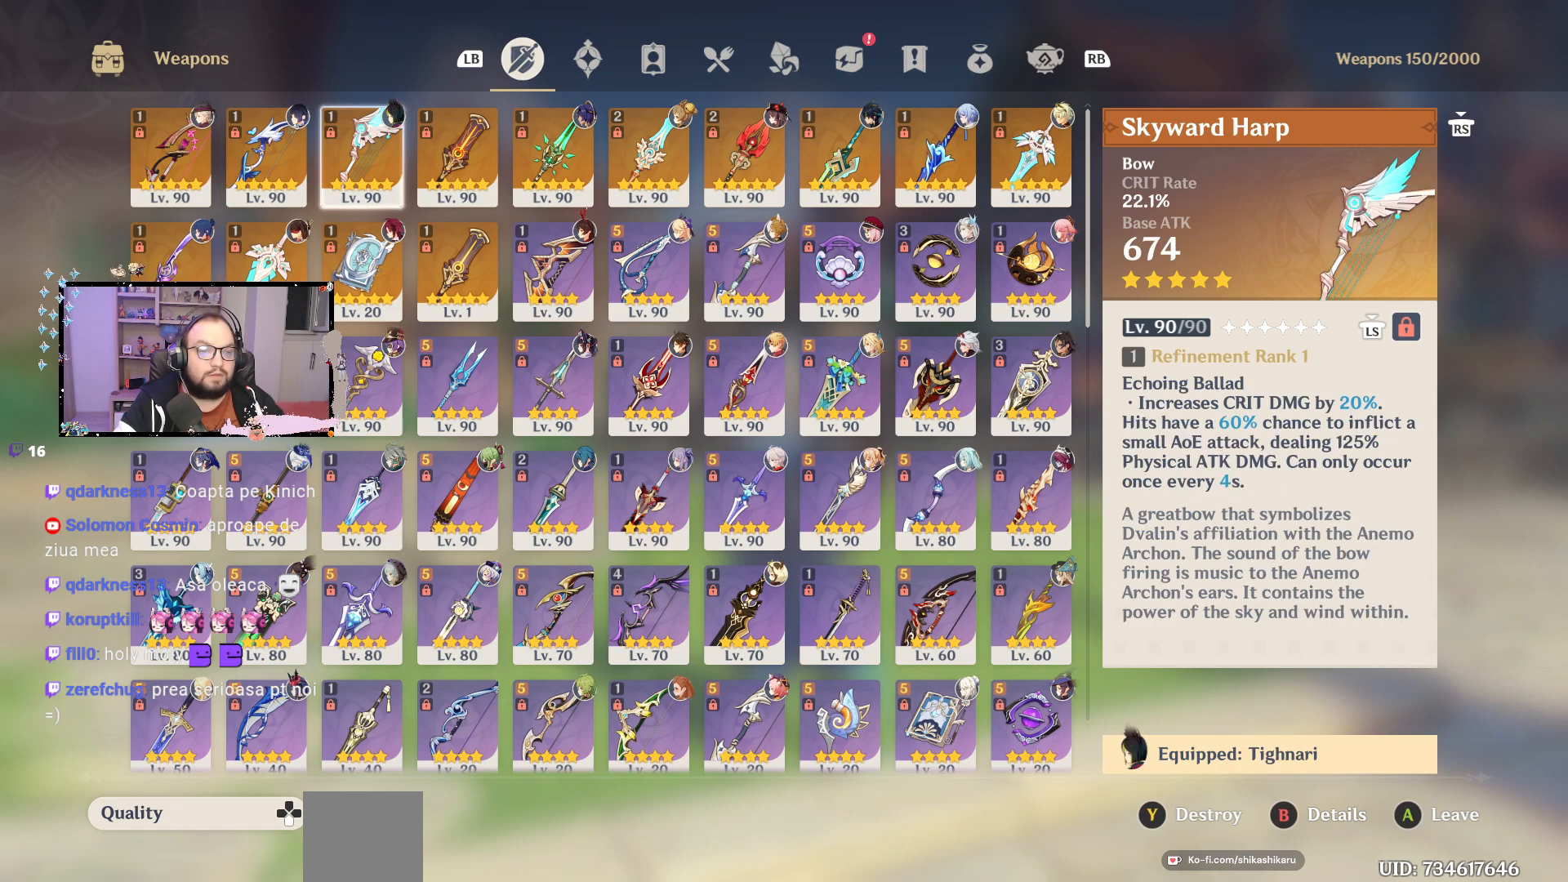
{"buttons": [], "left_stick": "center", "right_stick": "center", "events": []}
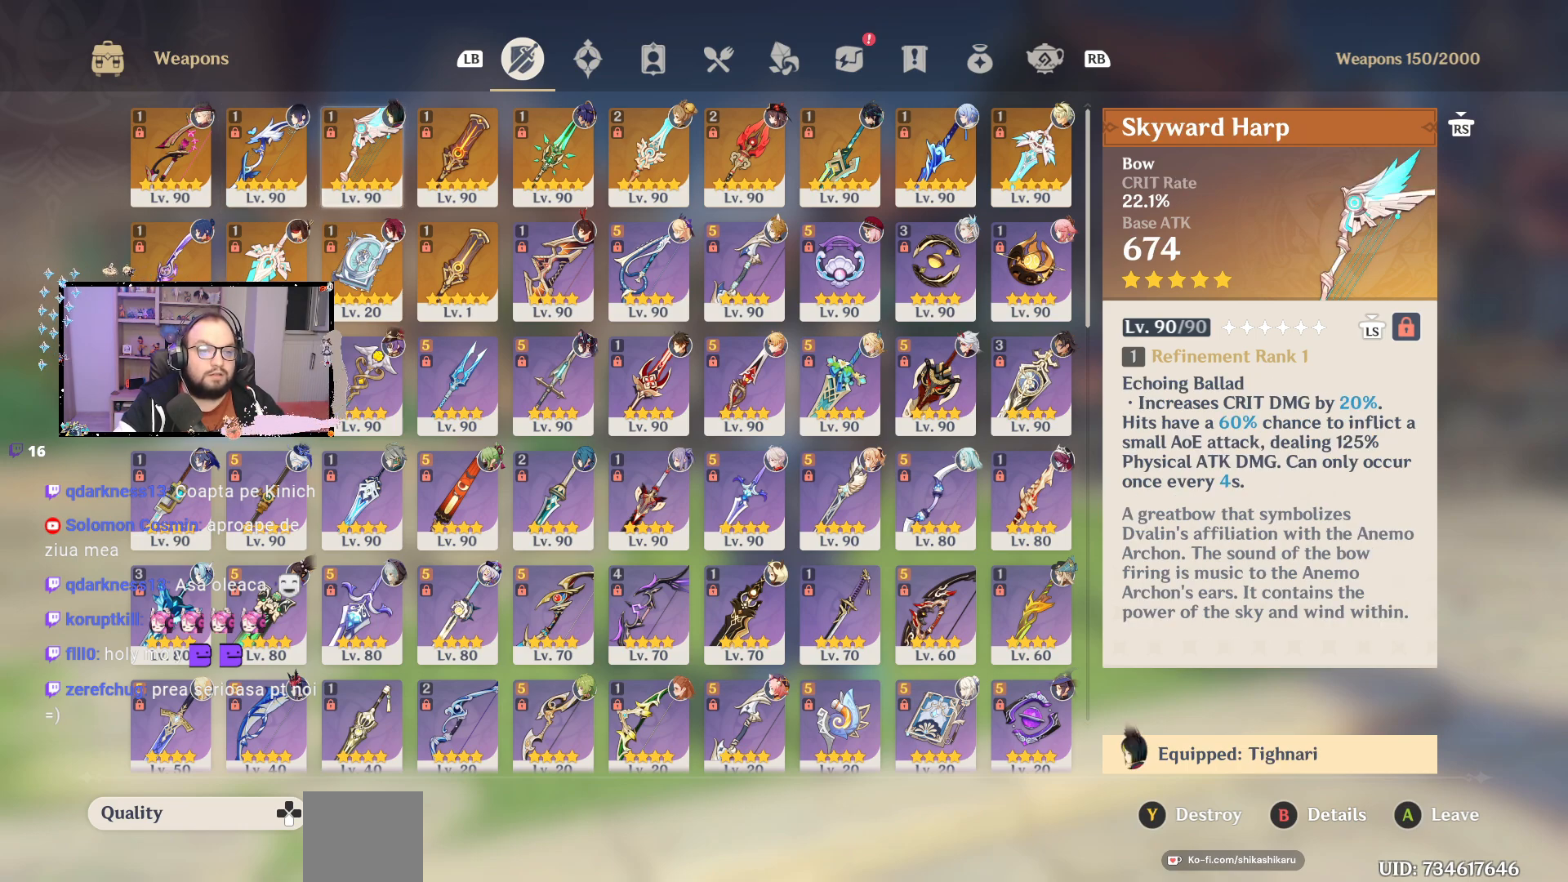
{"buttons": [], "left_stick": "center", "right_stick": "center", "events": []}
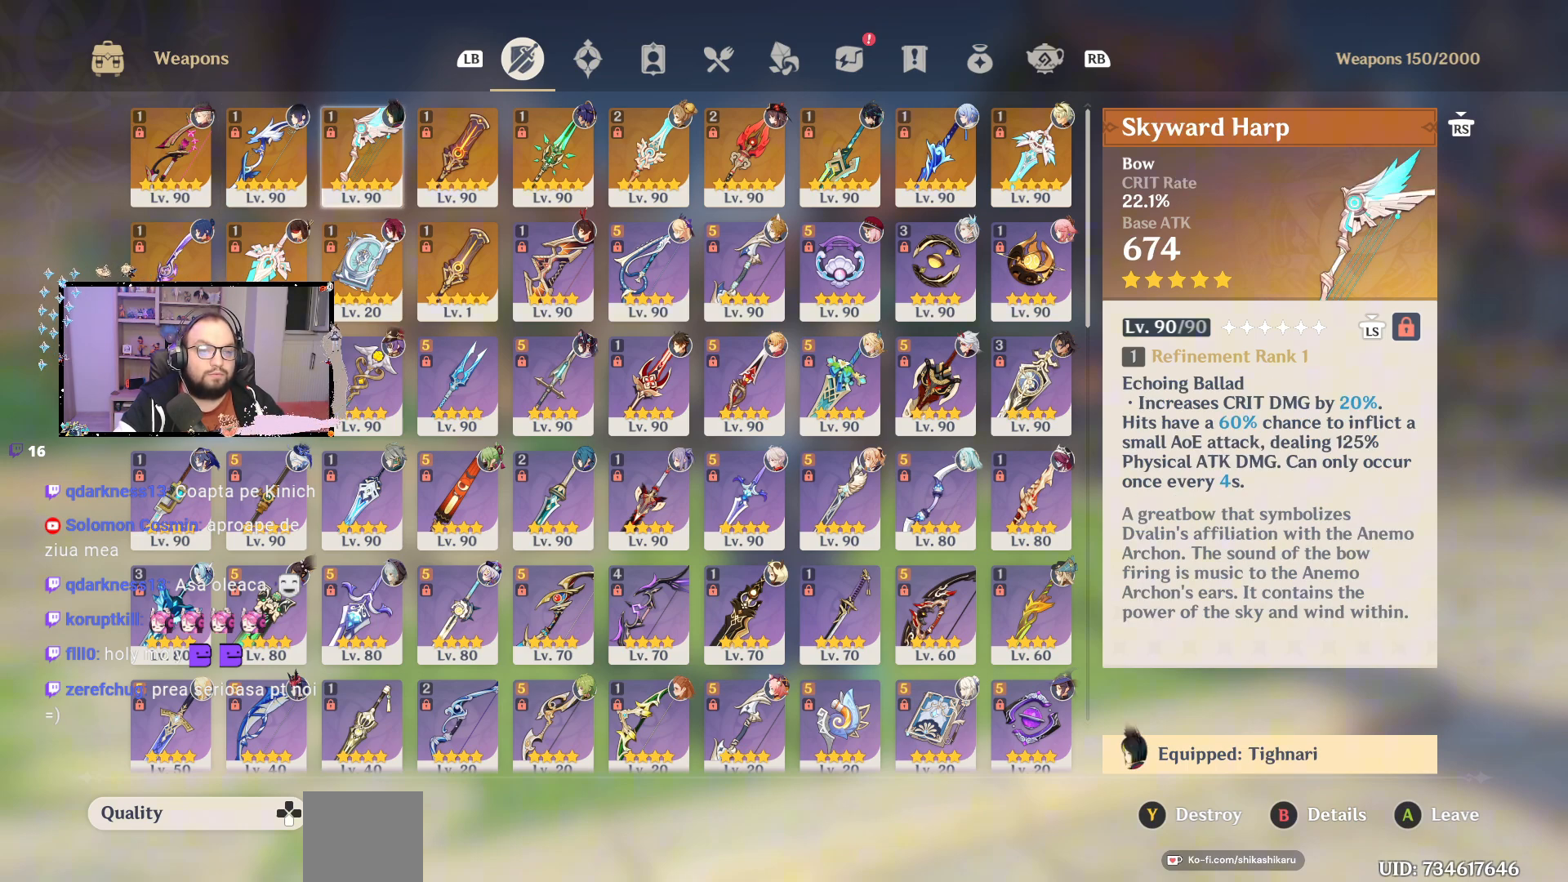
{"buttons": [], "left_stick": "center", "right_stick": "center", "events": []}
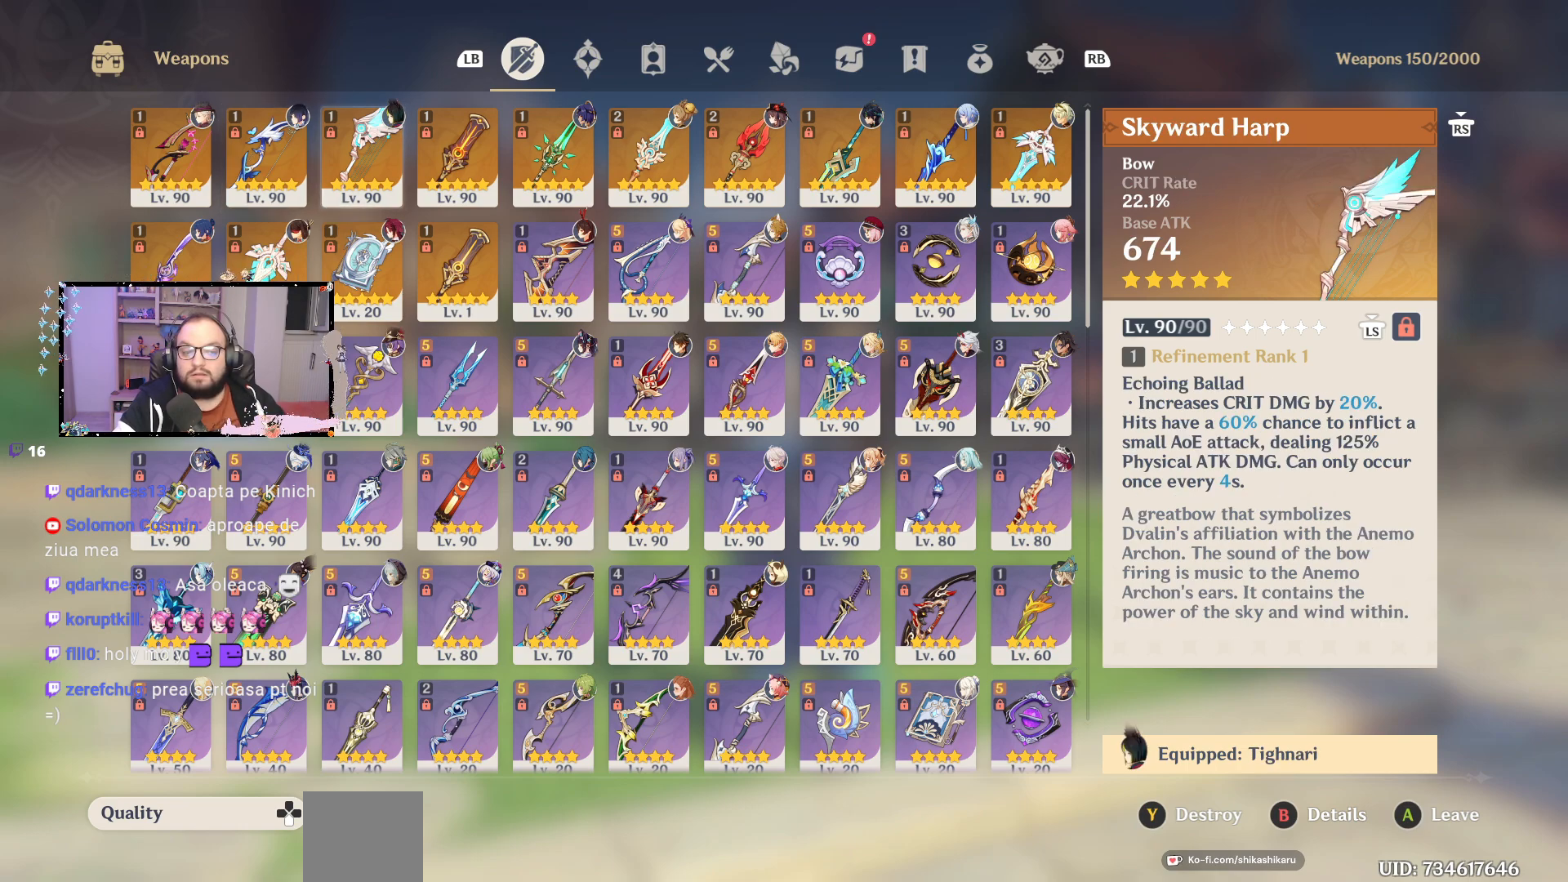
{"buttons": [], "left_stick": "center", "right_stick": "center", "events": []}
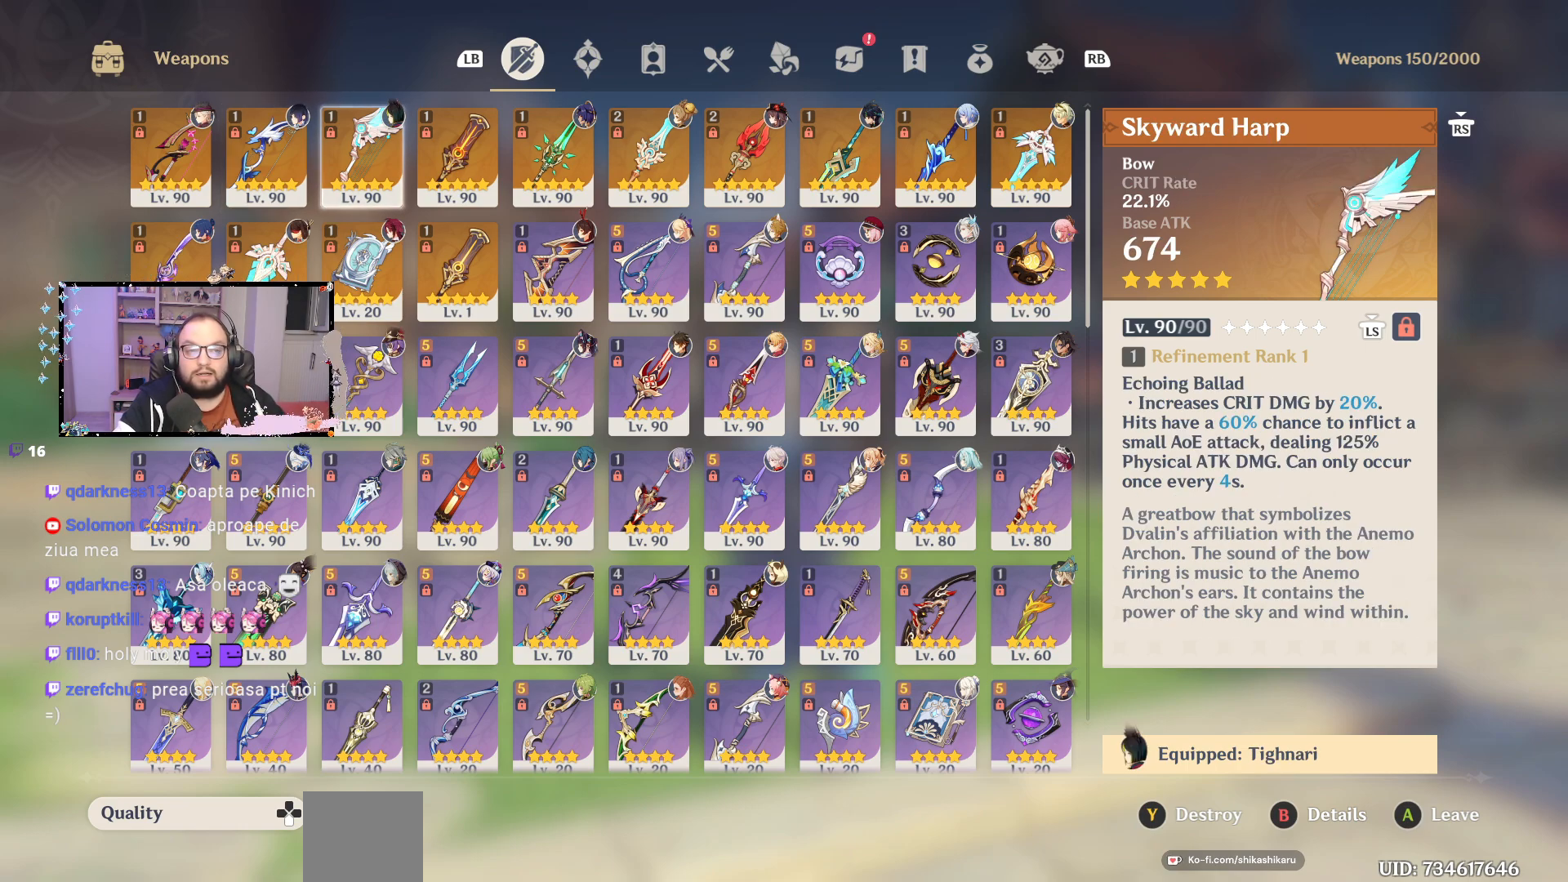
{"buttons": [], "left_stick": "right", "right_stick": "center", "events": [[450, "left_stick", "right"]]}
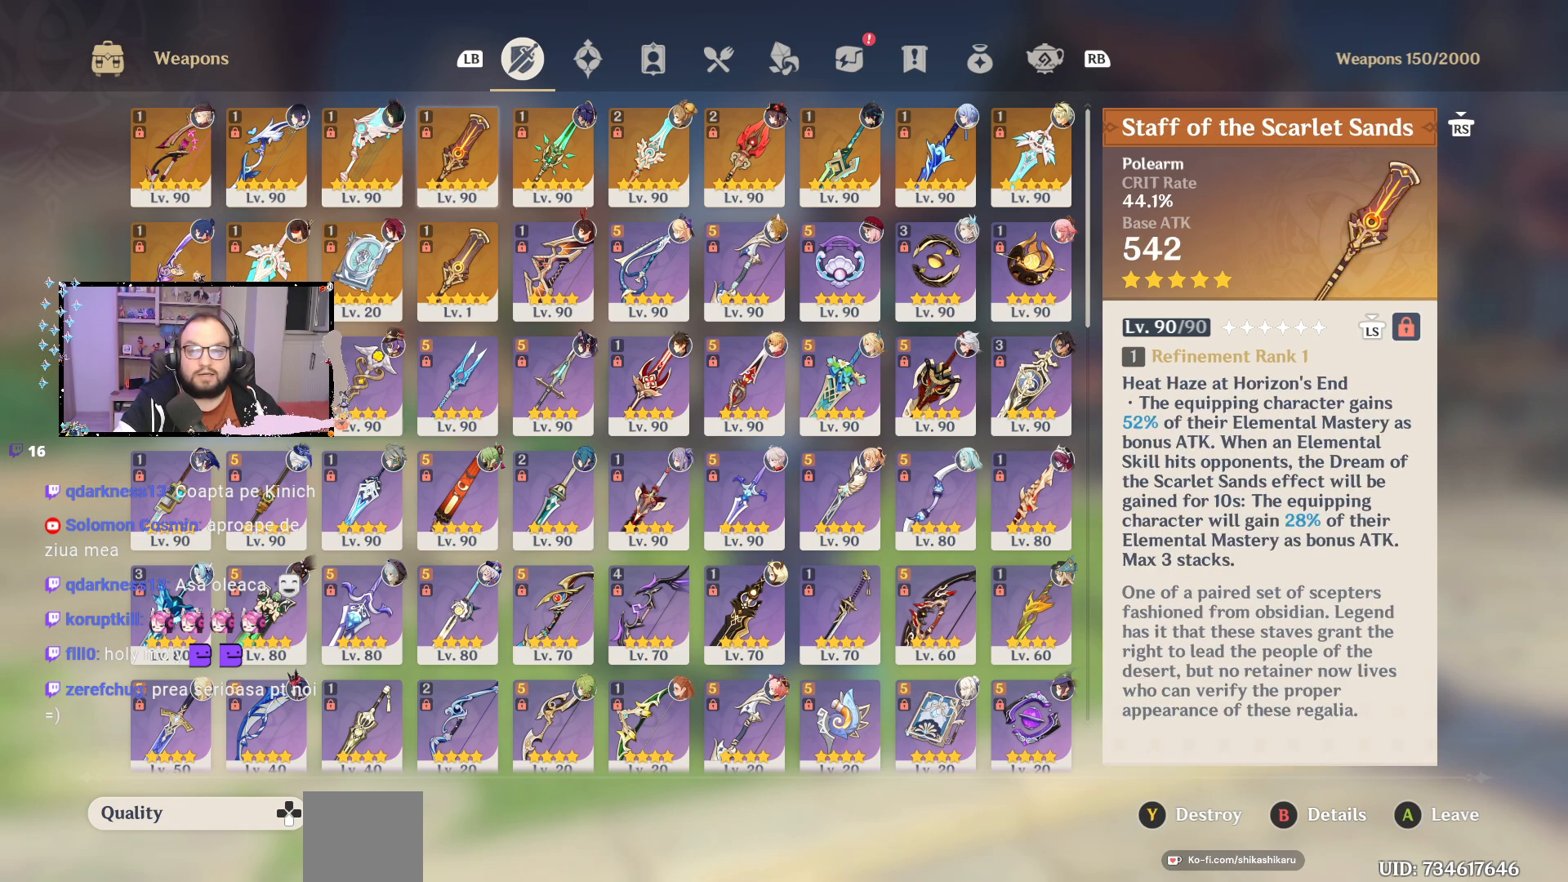
{"buttons": [], "left_stick": "center", "right_stick": "center", "events": [[150, "left_stick", "center"]]}
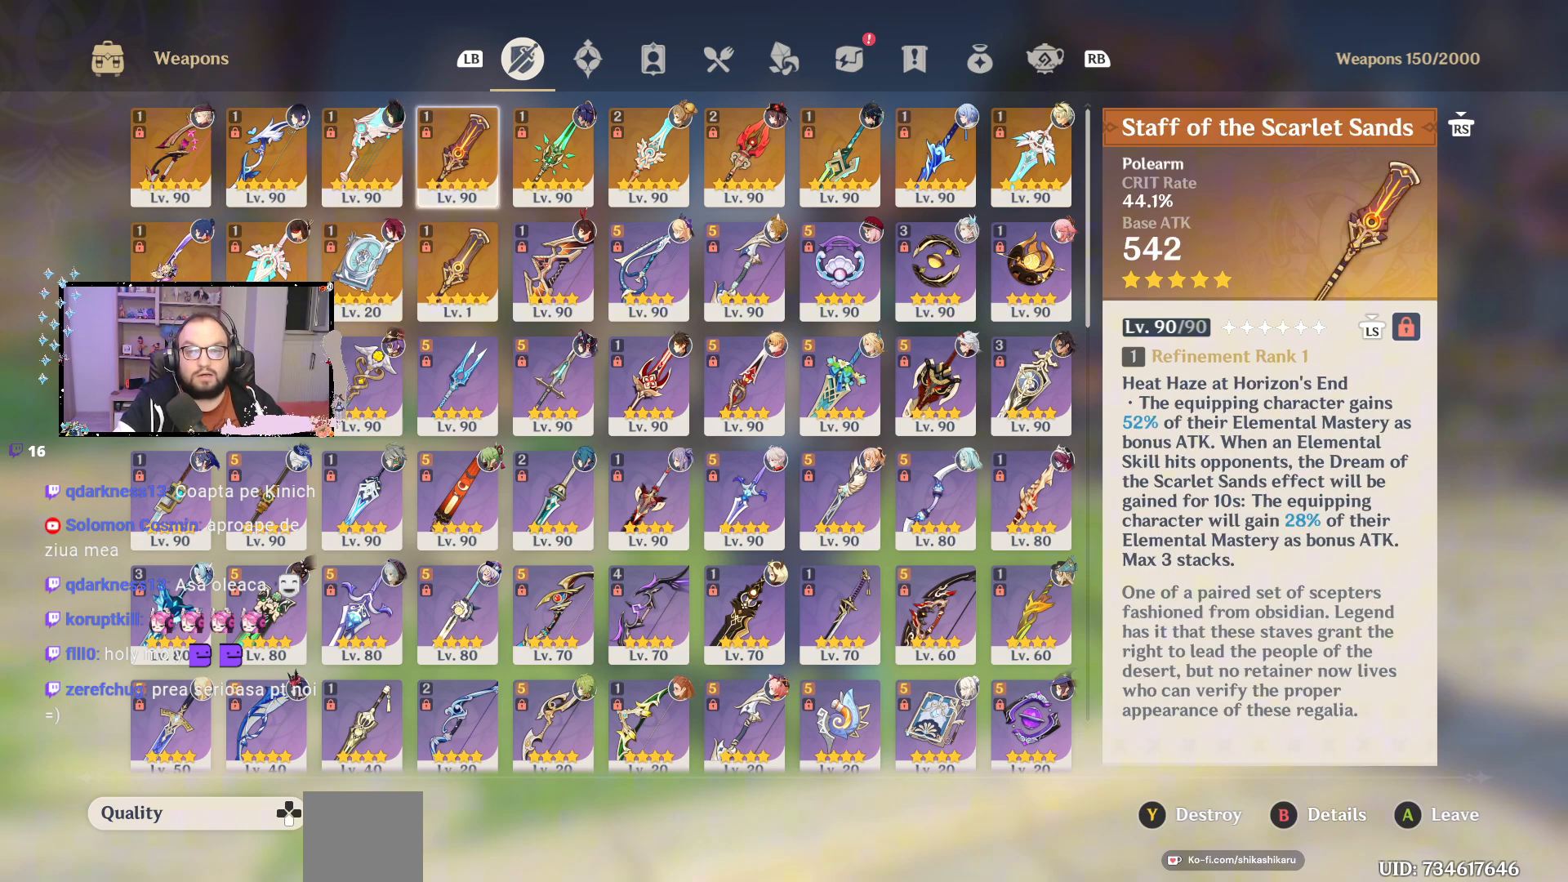
{"buttons": [], "left_stick": "down", "right_stick": "center", "events": [[400, "left_stick", "down"]]}
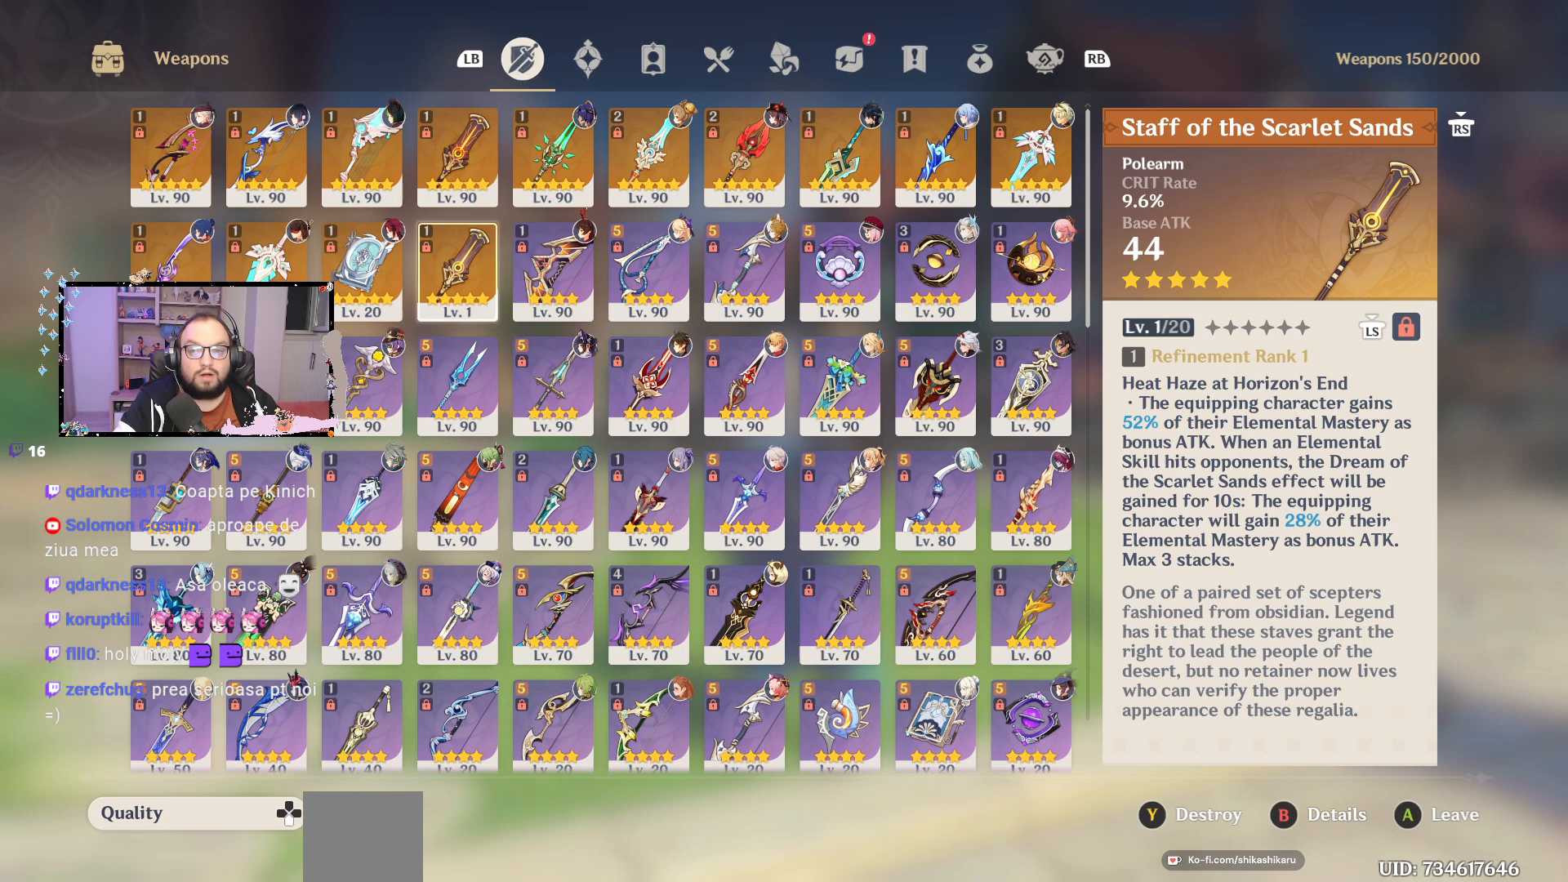
{"buttons": [], "left_stick": "down", "right_stick": "center", "events": [[100, "left_stick", "center"], [200, "left_stick", "up"], [400, "left_stick", "center"], [500, "left_stick", "down"]]}
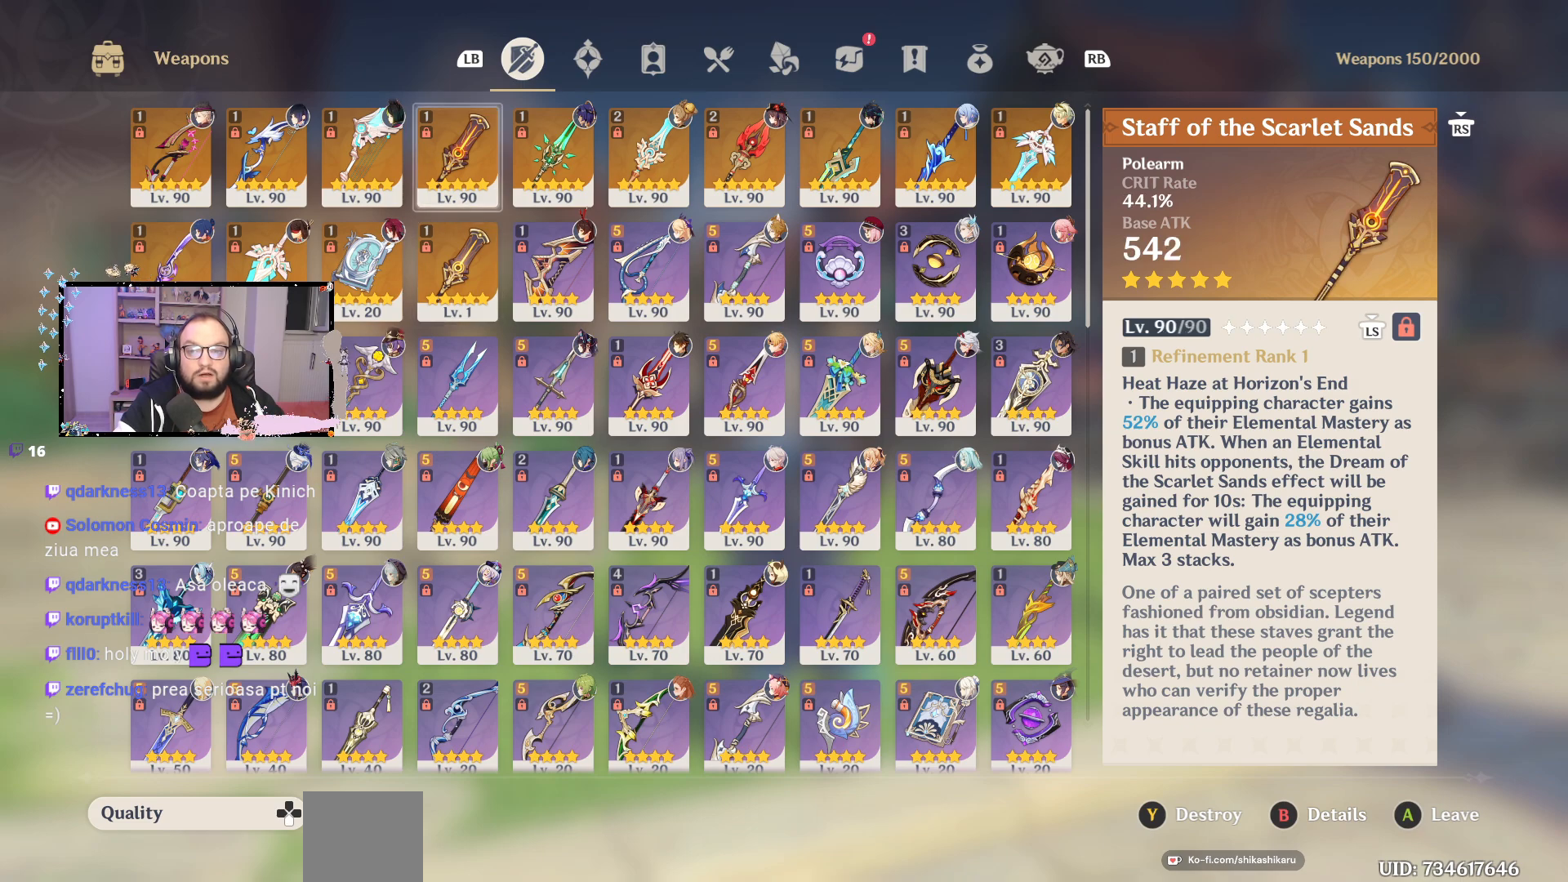
{"buttons": [], "left_stick": "center", "right_stick": "center", "events": [[200, "left_stick", "center"]]}
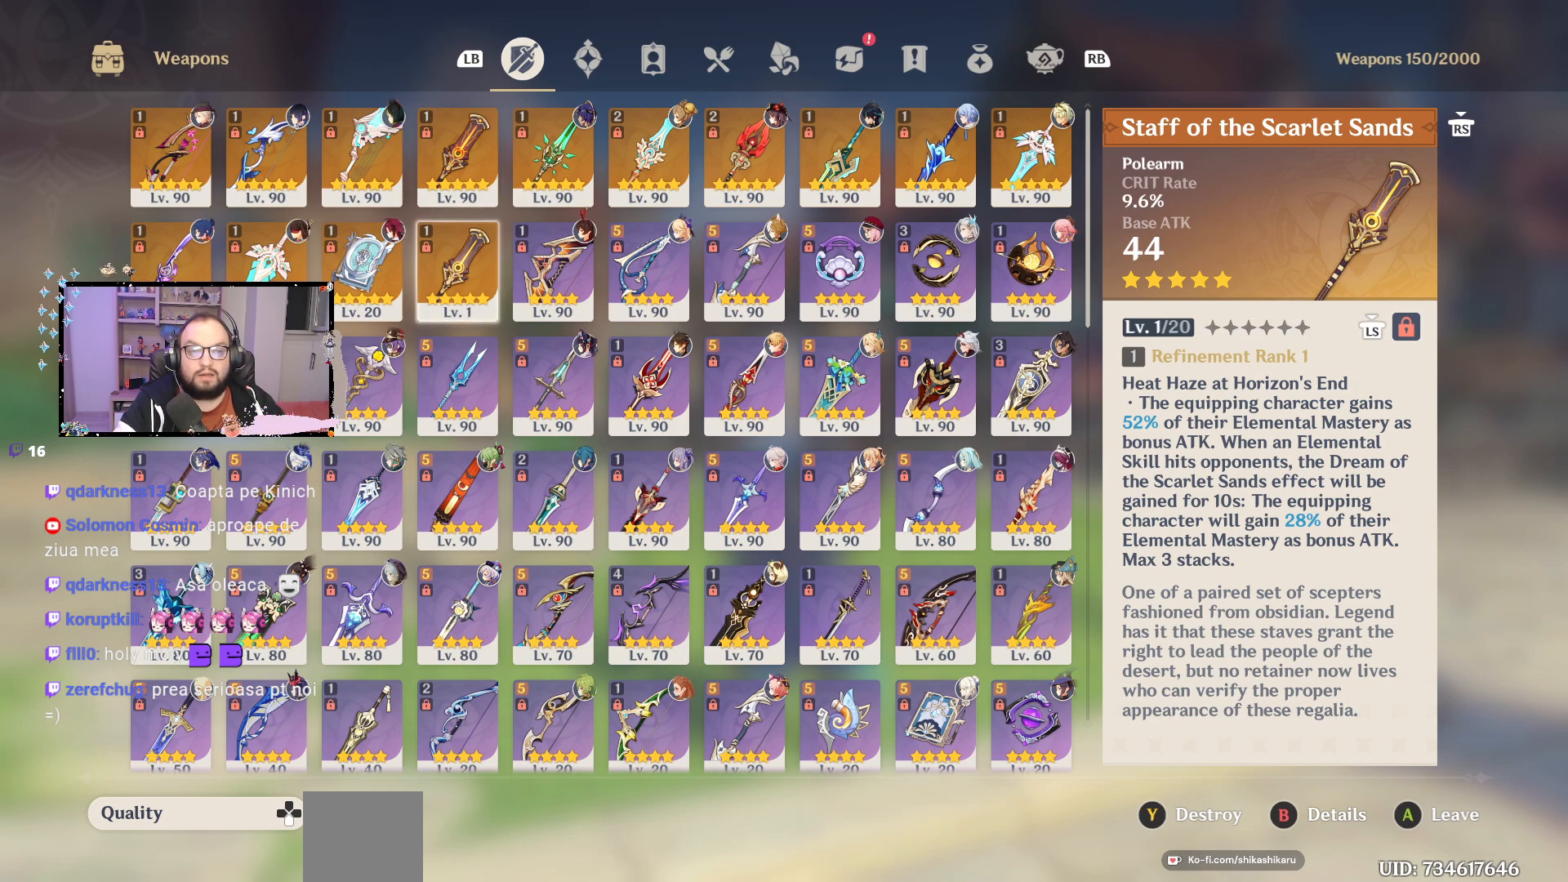
{"buttons": [], "left_stick": "center", "right_stick": "center", "events": [[83, "left_stick", "up"], [267, "left_stick", "center"]]}
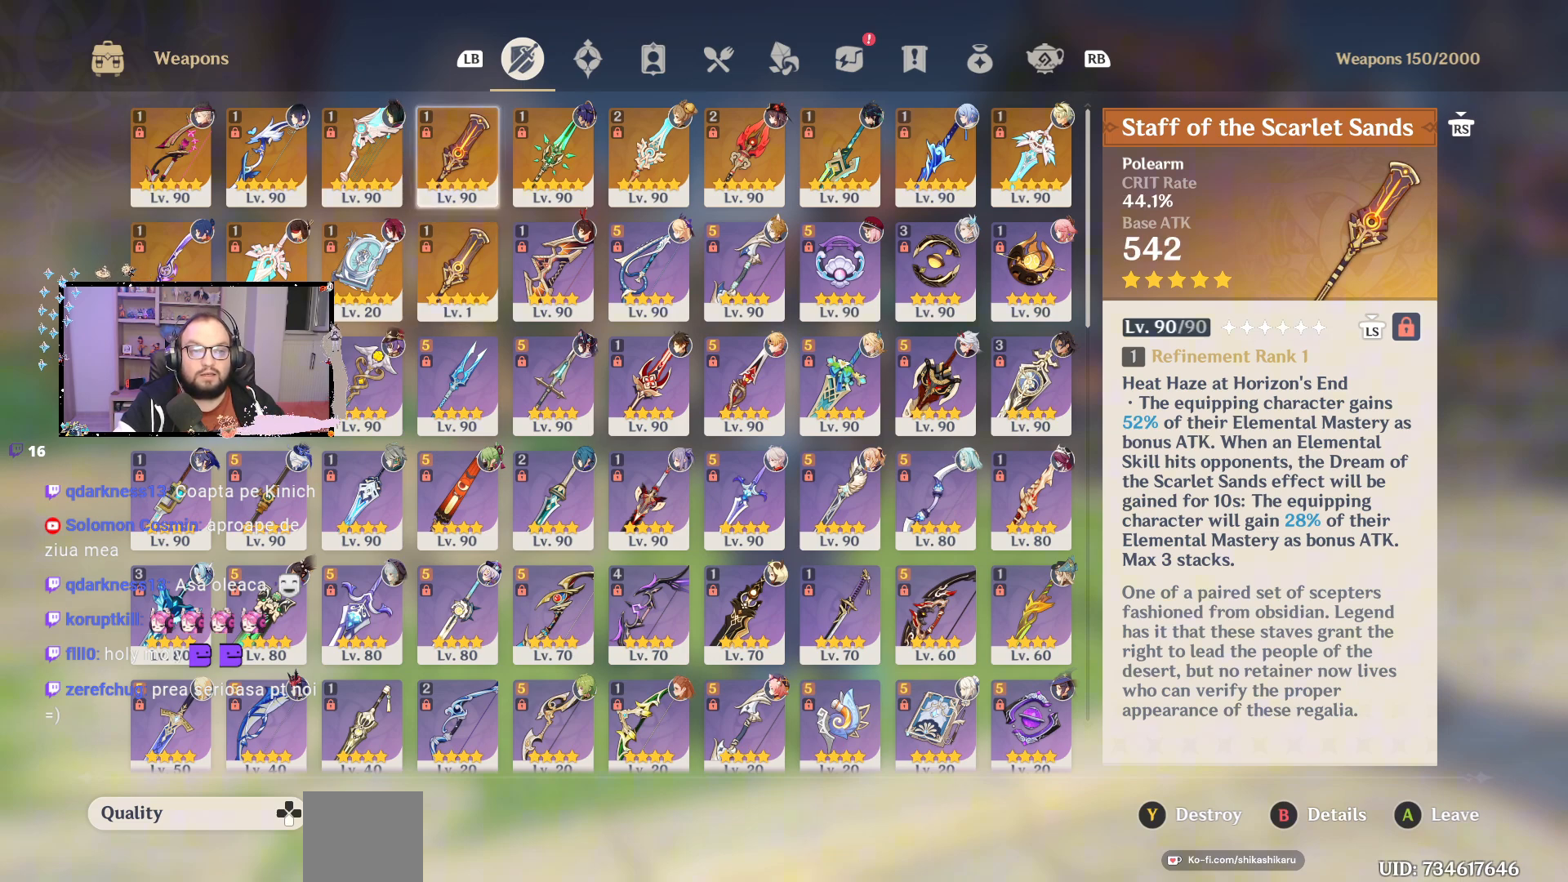
{"buttons": [], "left_stick": "center", "right_stick": "center", "events": []}
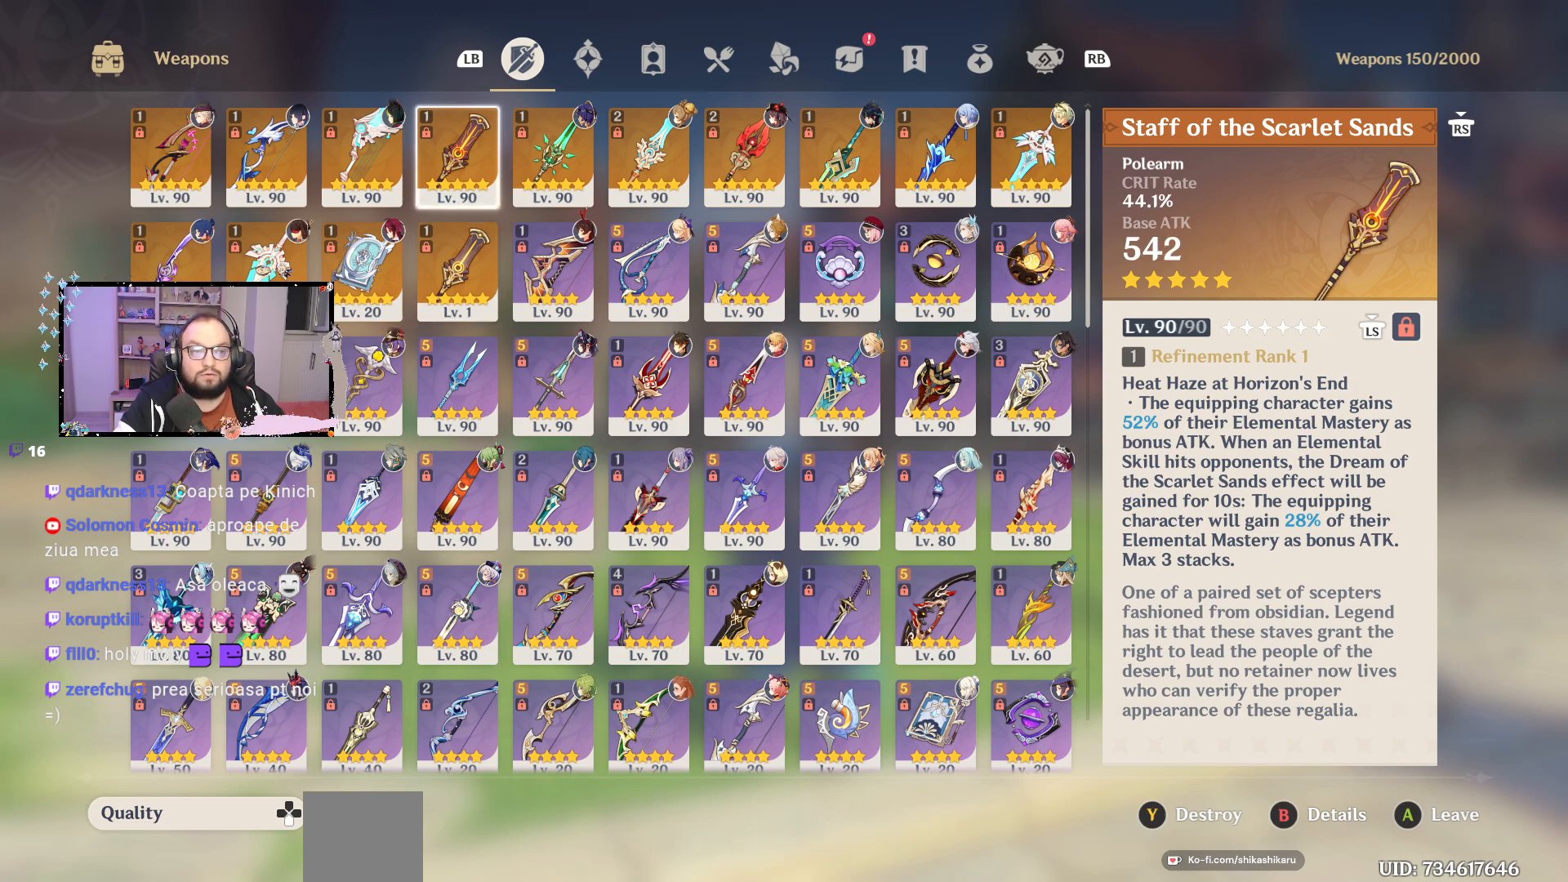
{"buttons": [], "left_stick": "center", "right_stick": "center", "events": []}
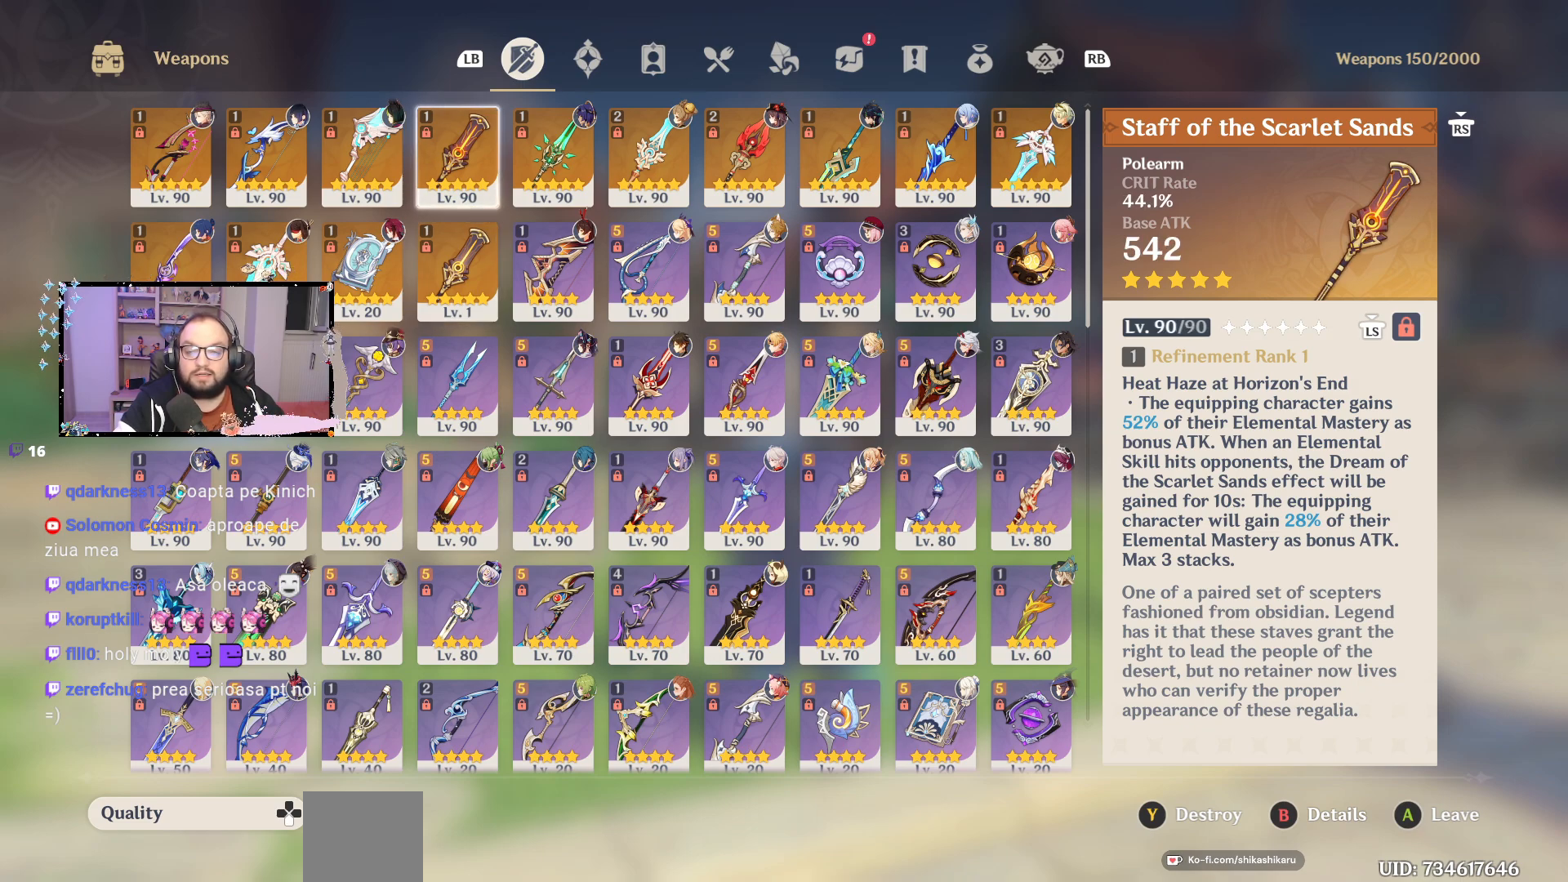
{"buttons": [], "left_stick": "center", "right_stick": "center", "events": []}
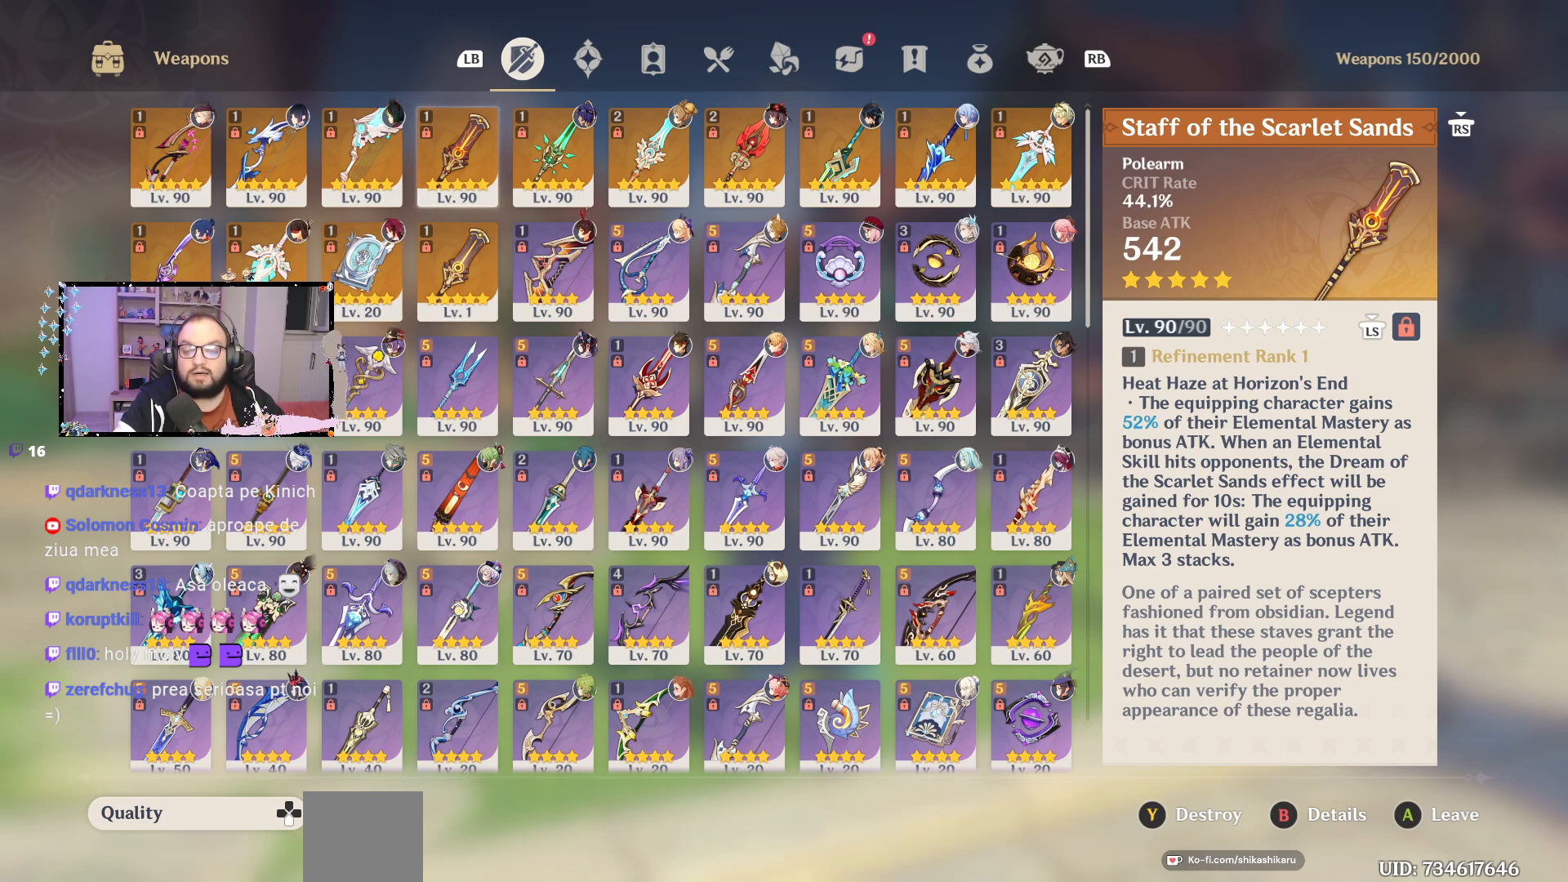
{"buttons": [], "left_stick": "center", "right_stick": "center", "events": []}
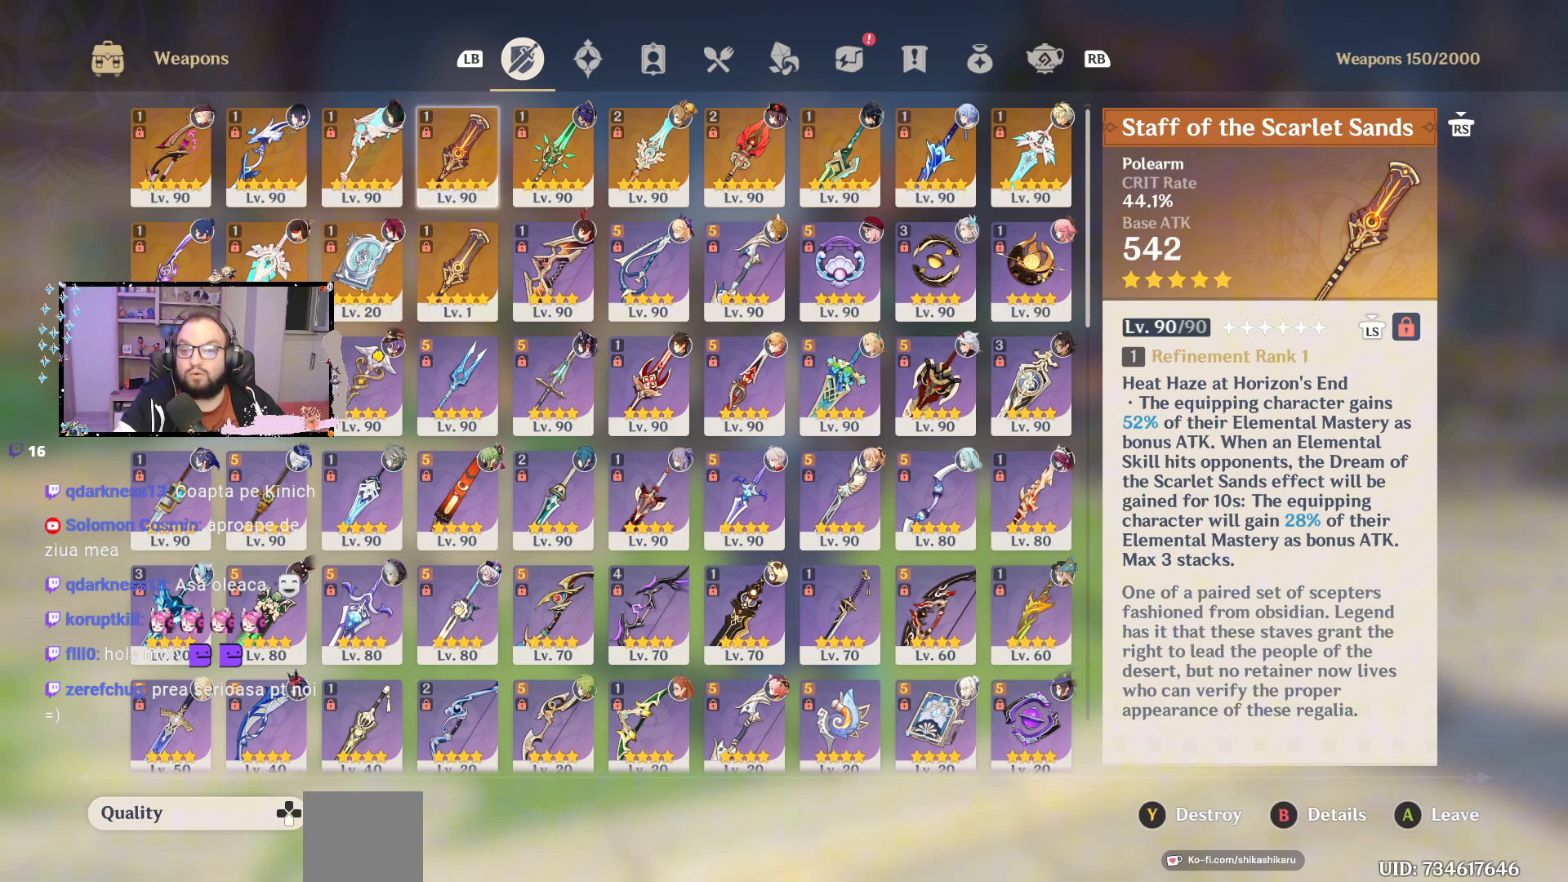
{"buttons": [], "left_stick": "center", "right_stick": "center", "events": []}
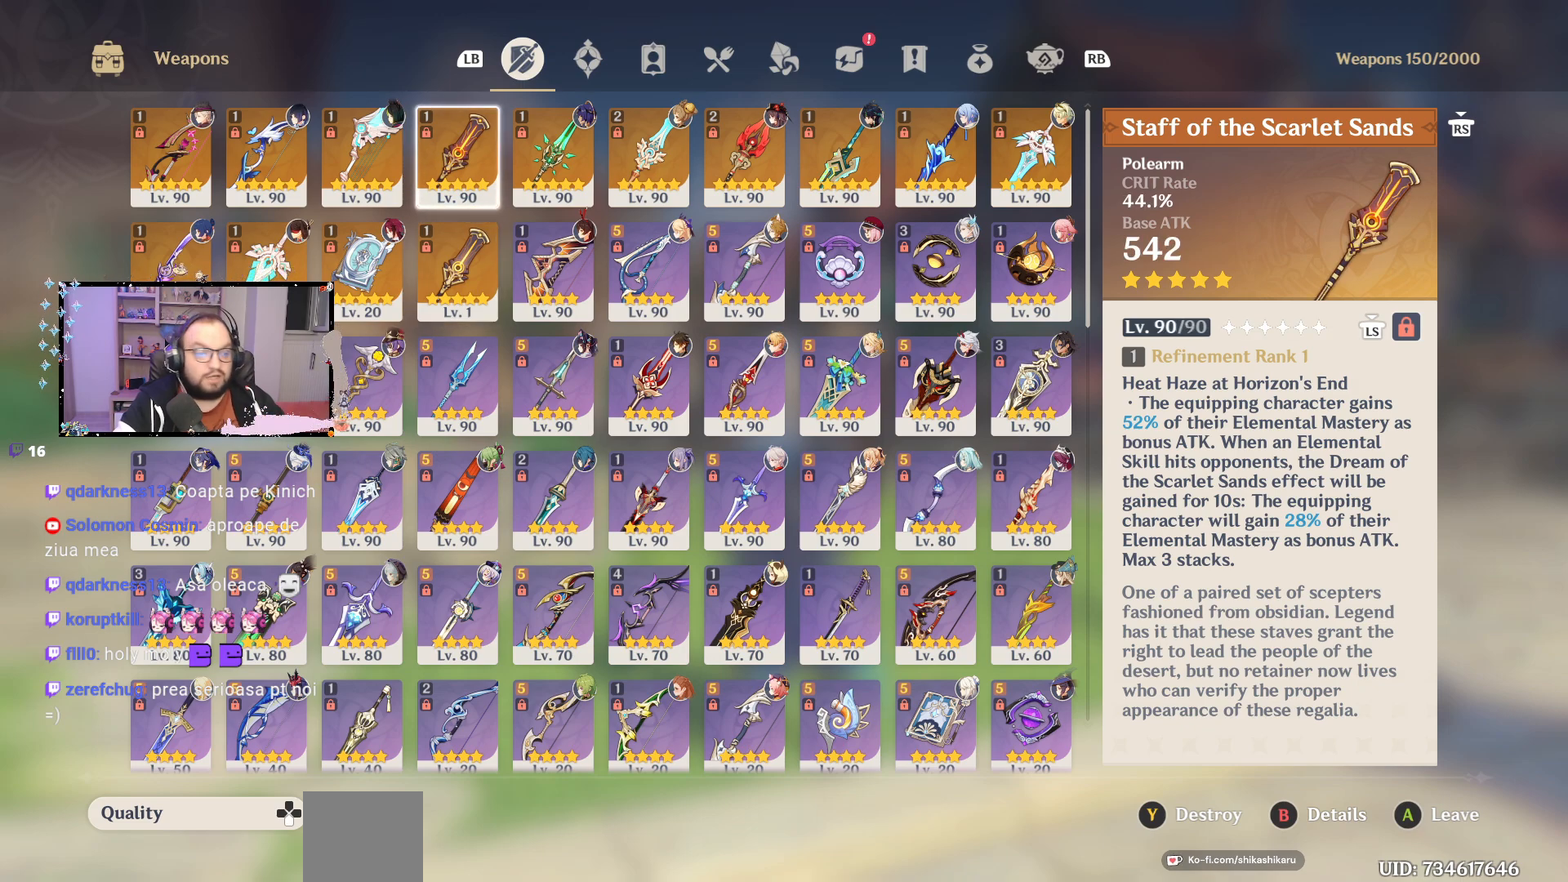
{"buttons": [], "left_stick": "center", "right_stick": "center", "events": []}